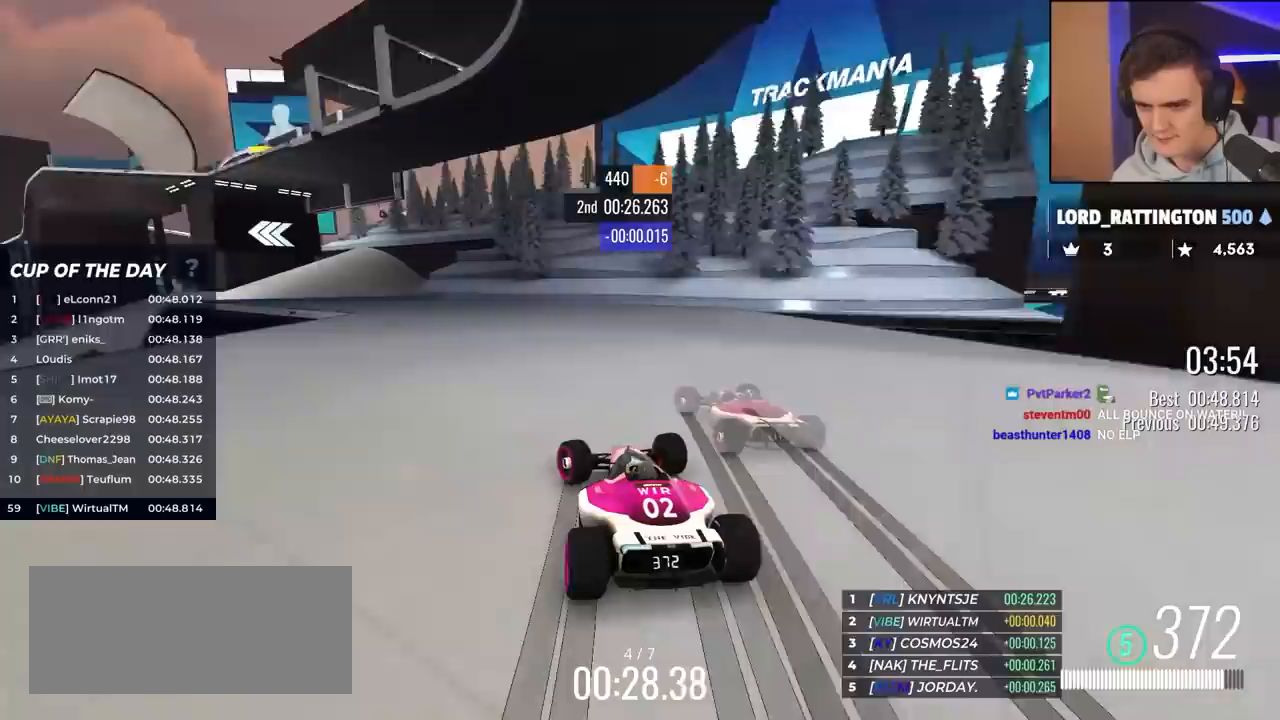
Gameplay with keyboard; each line is a JSON object with the keys held at the frame after it. "events" lists presses ("down") and releases ("up") of "brake", "down", "left", "right" and "up" between this image and that frame as [ms after this image, input, new state], when the widget could be followed in between. No other keys are recorded. Mouse input is not recorded. Key names are as the overlay labels them; some are game actions (e.g. jump) rather than physical keys.
{"keys": ["left", "up"], "events": [[150, "left", "up"], [250, "left", "down"]]}
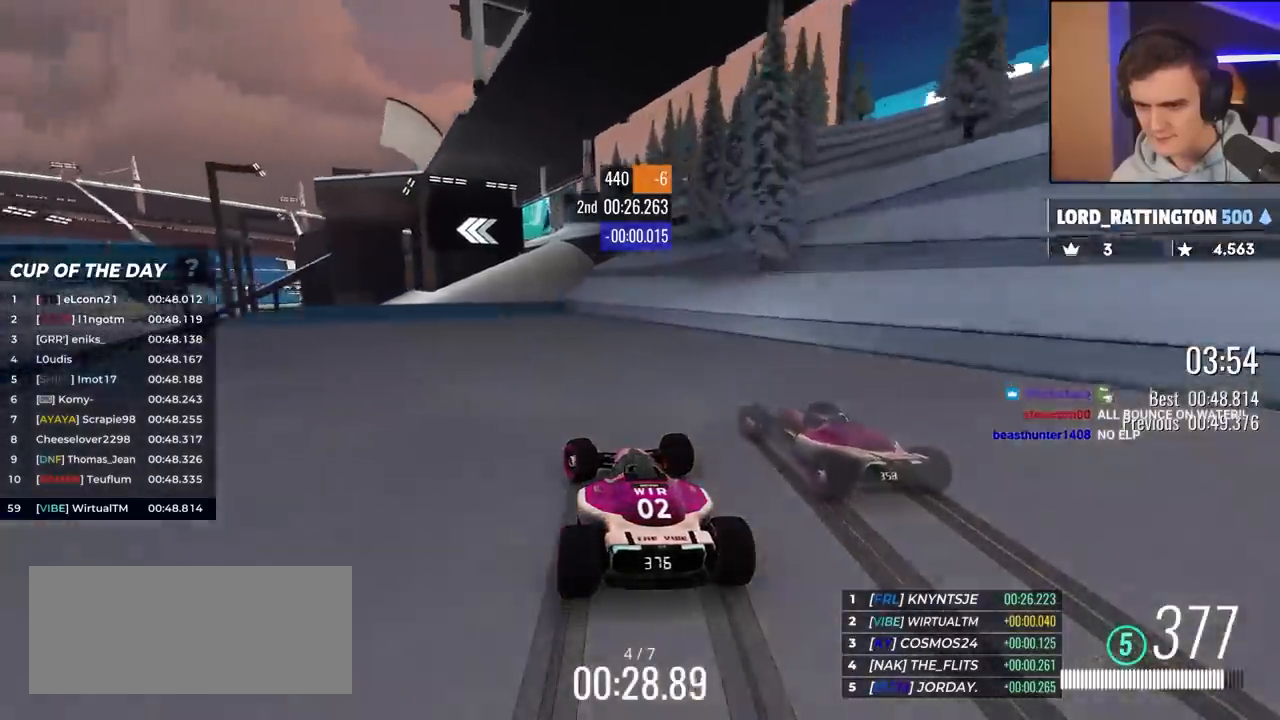
{"keys": ["left", "up"], "events": []}
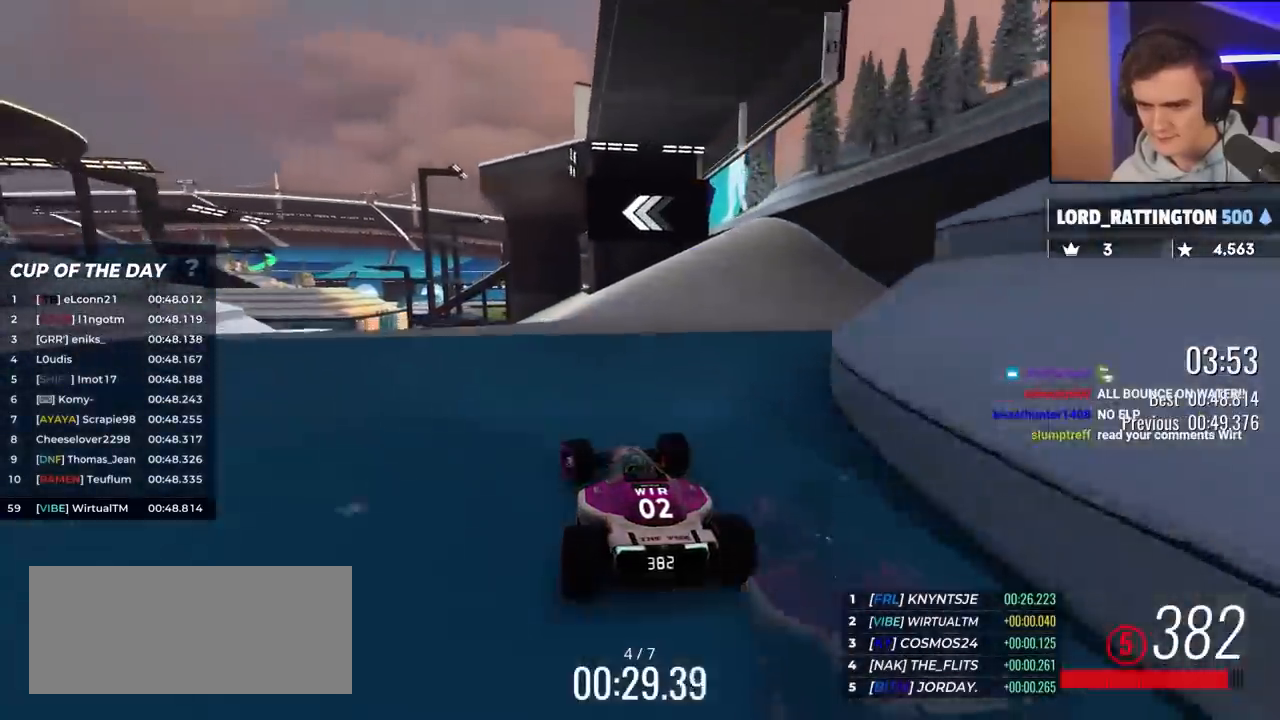
{"keys": ["left", "up"], "events": [[83, "left", "up"], [117, "left", "down"]]}
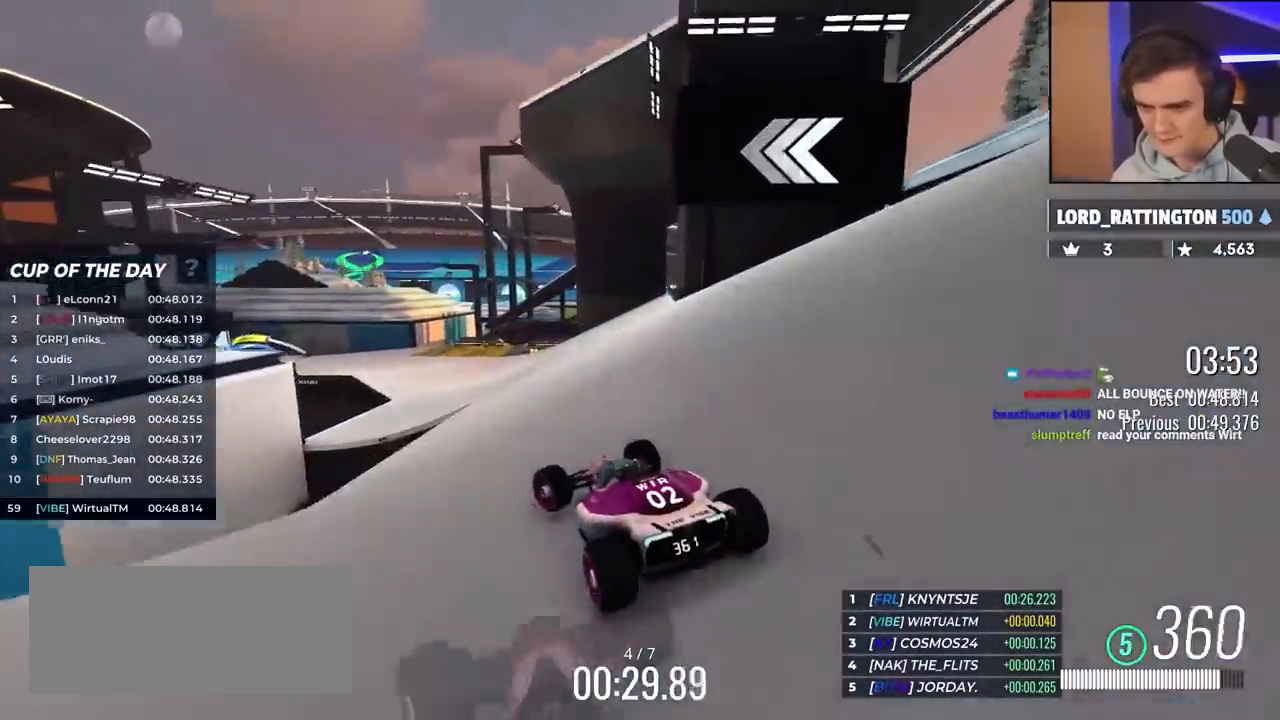
{"keys": ["up"], "events": [[150, "left", "up"], [233, "left", "down"], [383, "left", "up"]]}
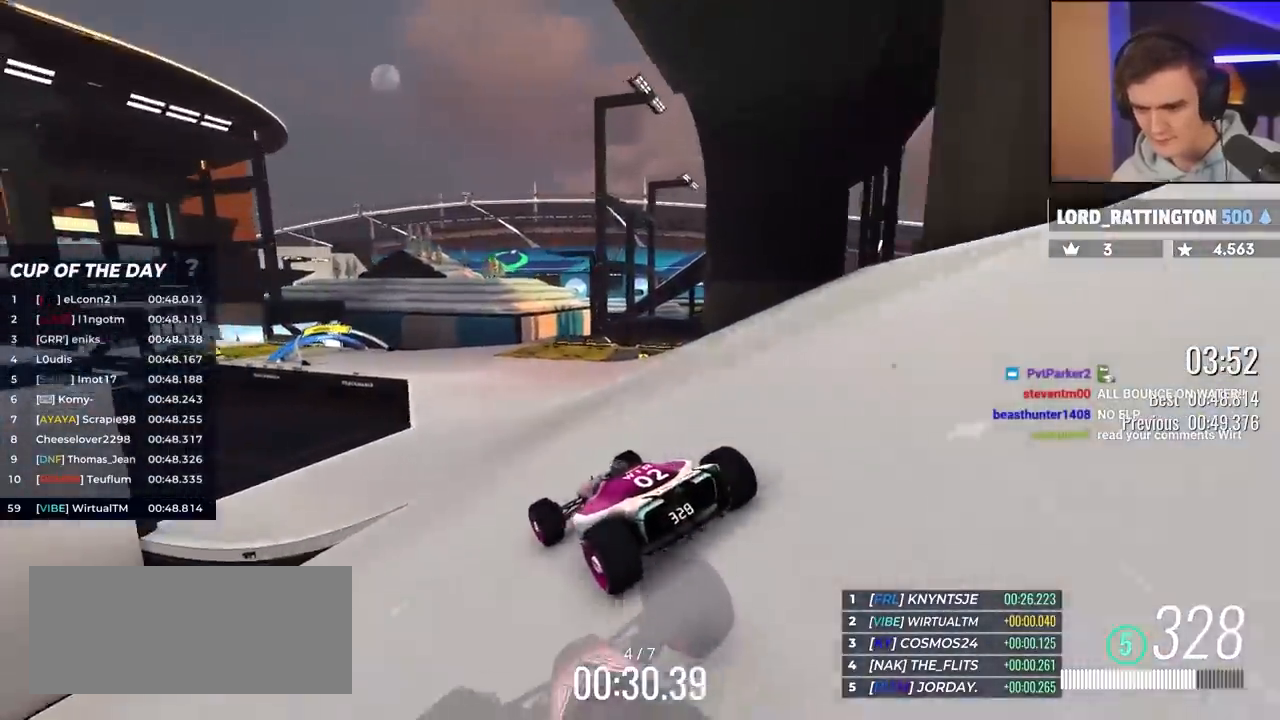
{"keys": ["left", "up"], "events": [[250, "left", "down"], [383, "left", "up"], [483, "left", "down"]]}
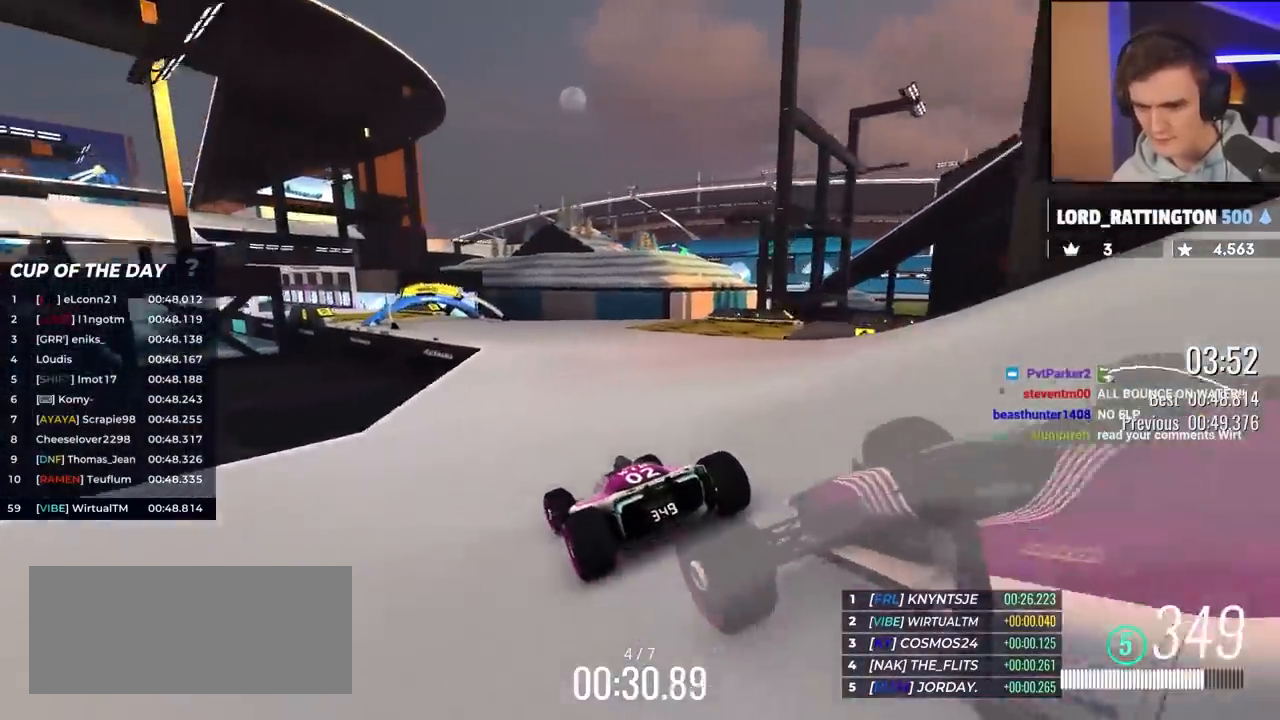
{"keys": ["up"], "events": [[217, "left", "up"], [317, "left", "down"], [450, "left", "up"]]}
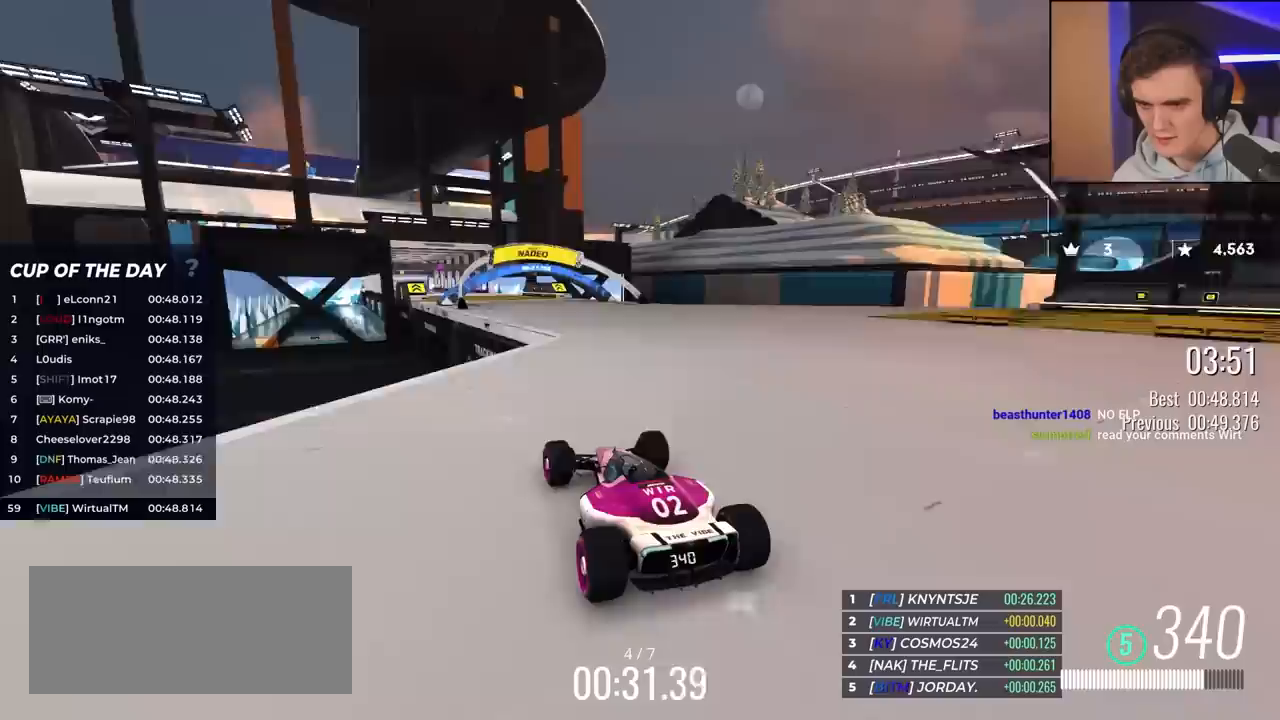
{"keys": ["up"], "events": [[50, "left", "down"], [133, "left", "up"], [383, "left", "down"], [433, "left", "up"]]}
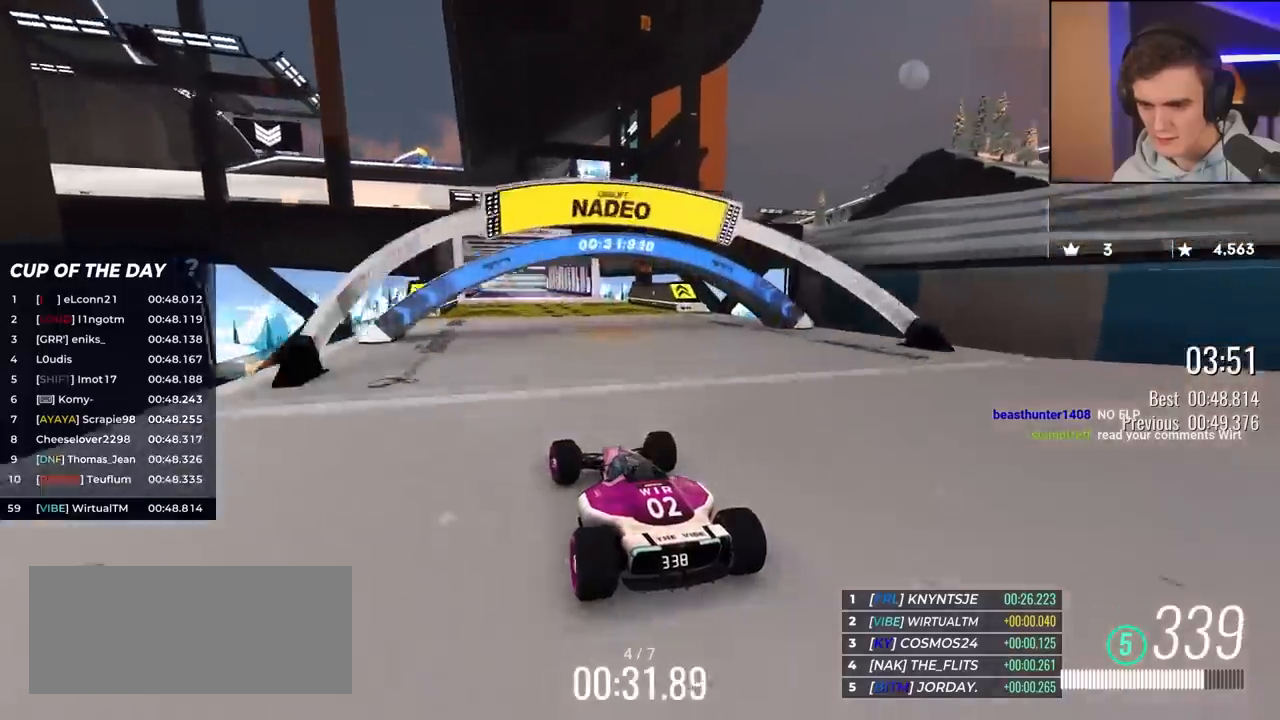
{"keys": ["up"], "events": []}
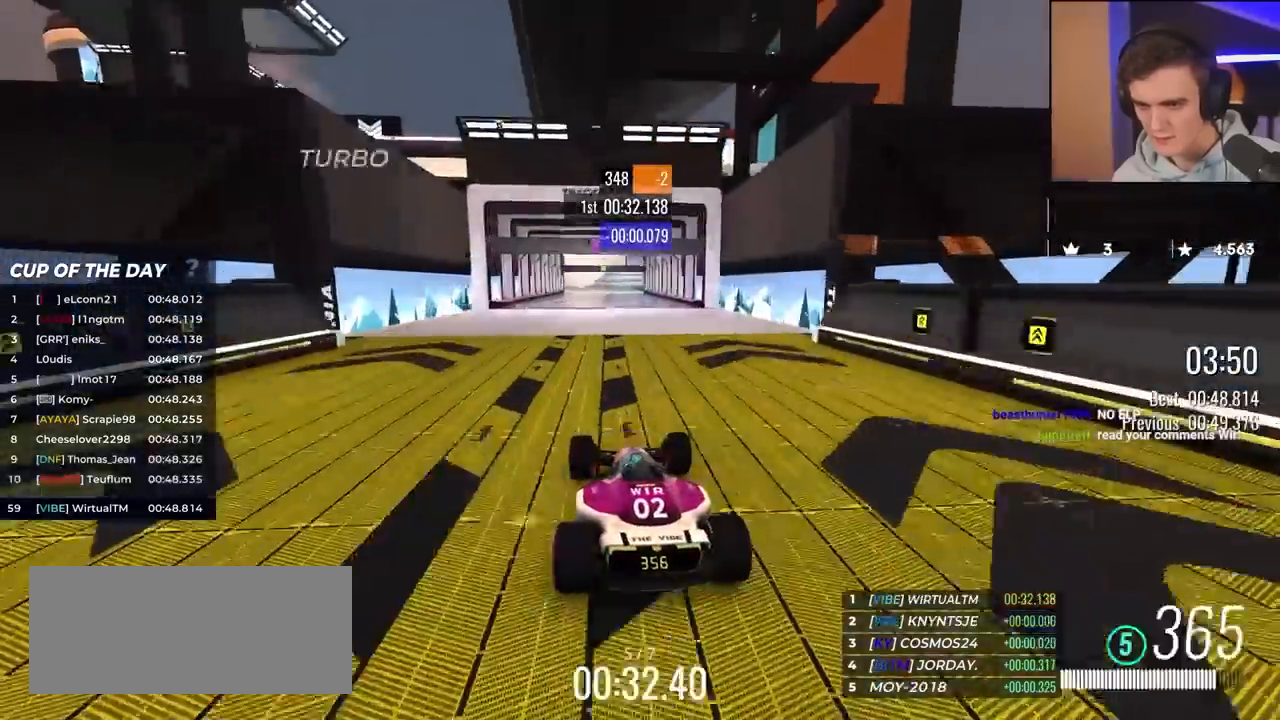
{"keys": ["up"], "events": [[133, "left", "down"], [167, "left", "up"]]}
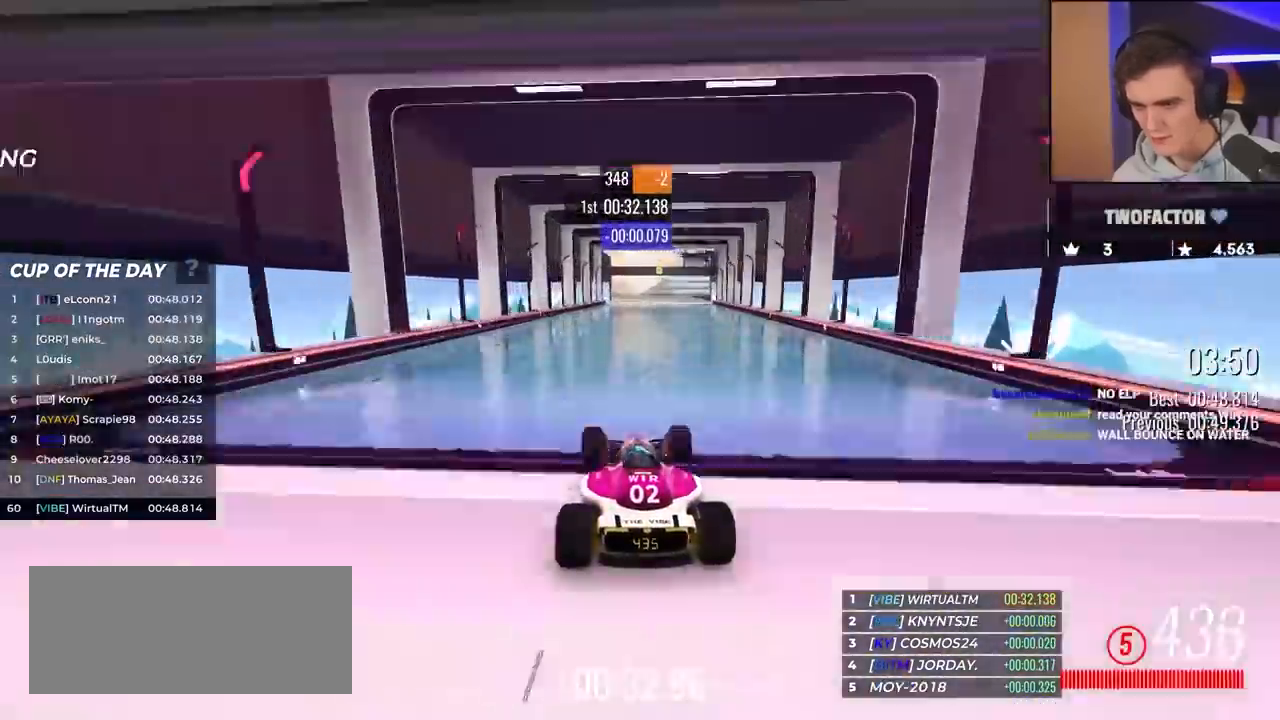
{"keys": ["up"], "events": []}
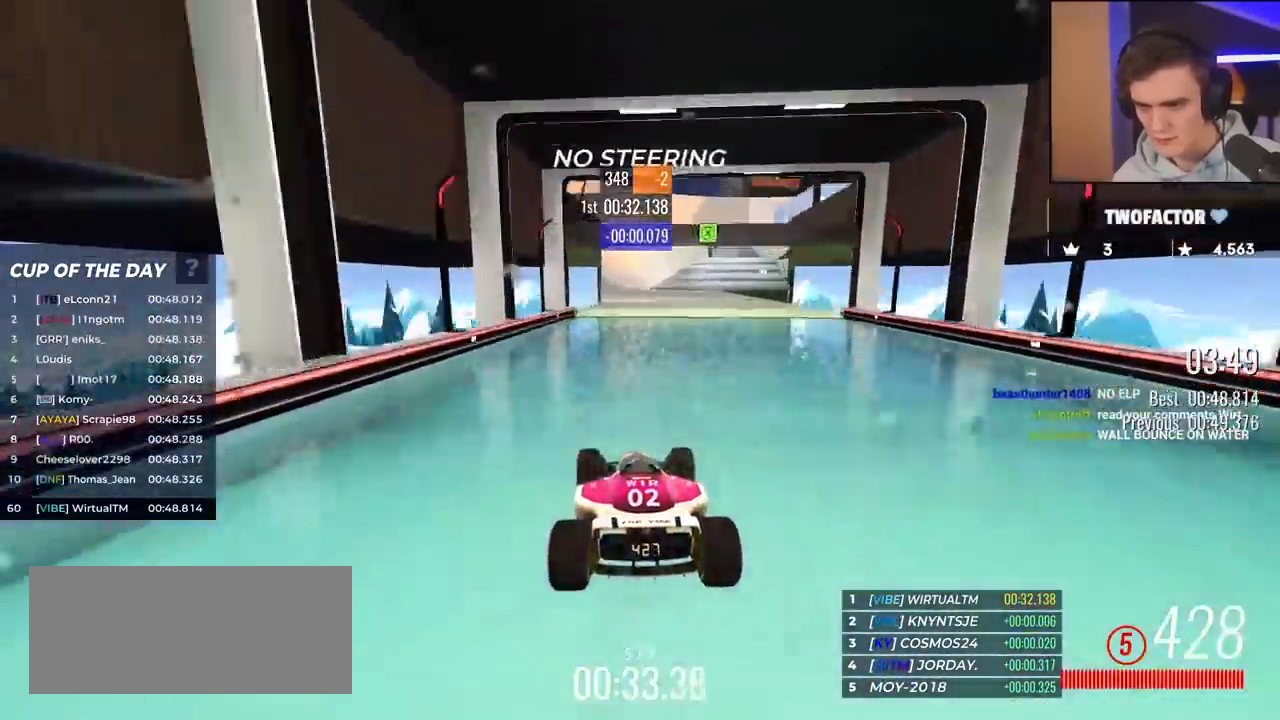
{"keys": ["left", "up"], "events": [[133, "left", "down"], [217, "left", "up"], [500, "left", "down"]]}
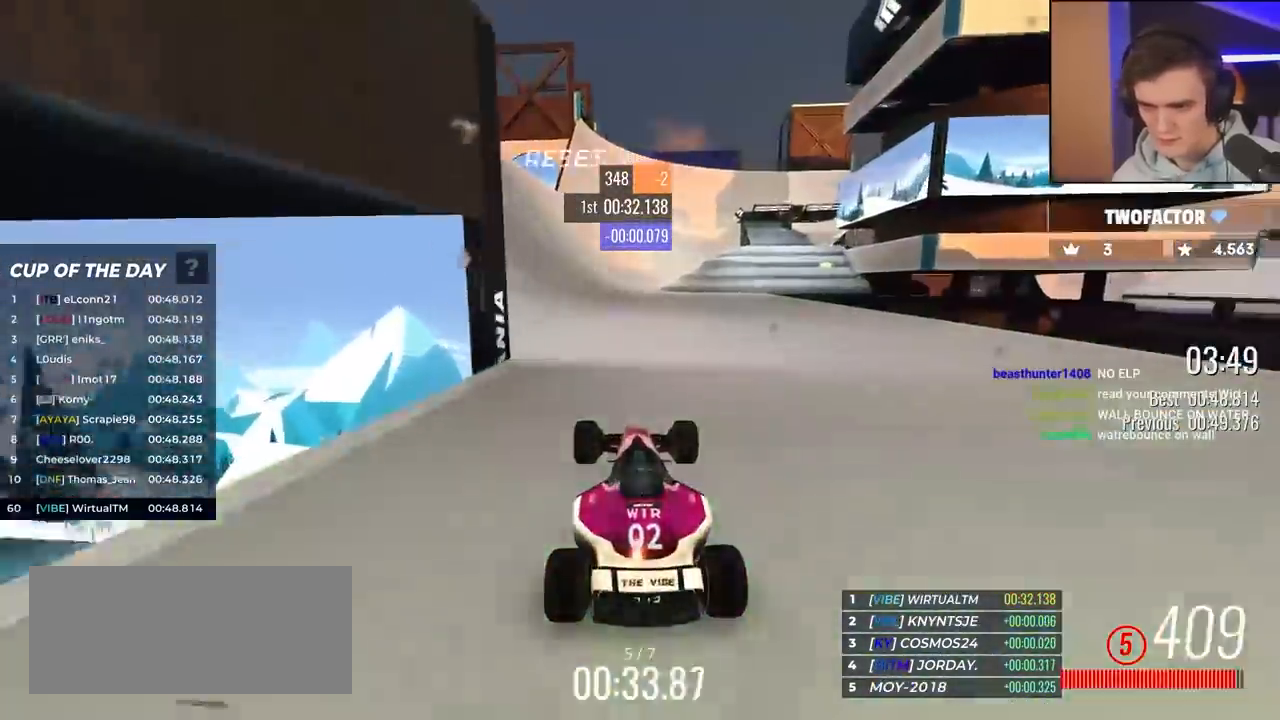
{"keys": ["up"], "events": [[183, "left", "up"]]}
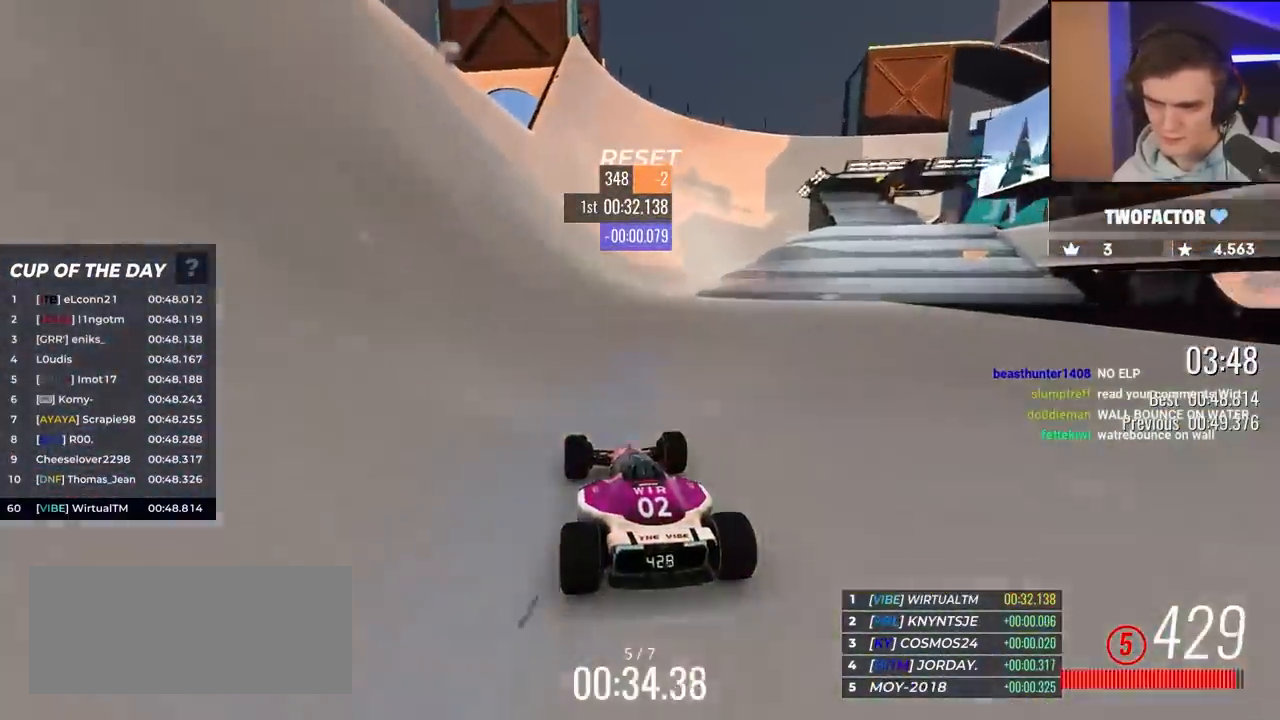
{"keys": ["up"], "events": [[67, "right", "down"], [433, "right", "up"]]}
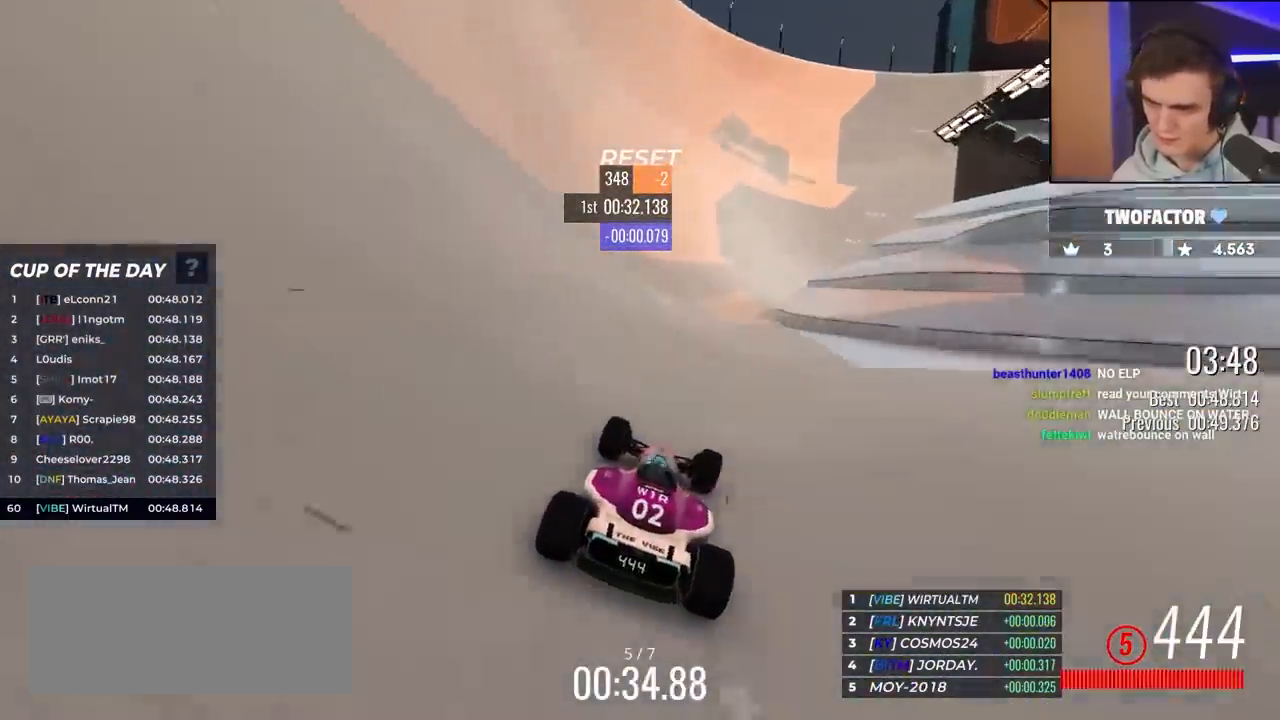
{"keys": ["right", "up"], "events": [[33, "right", "down"]]}
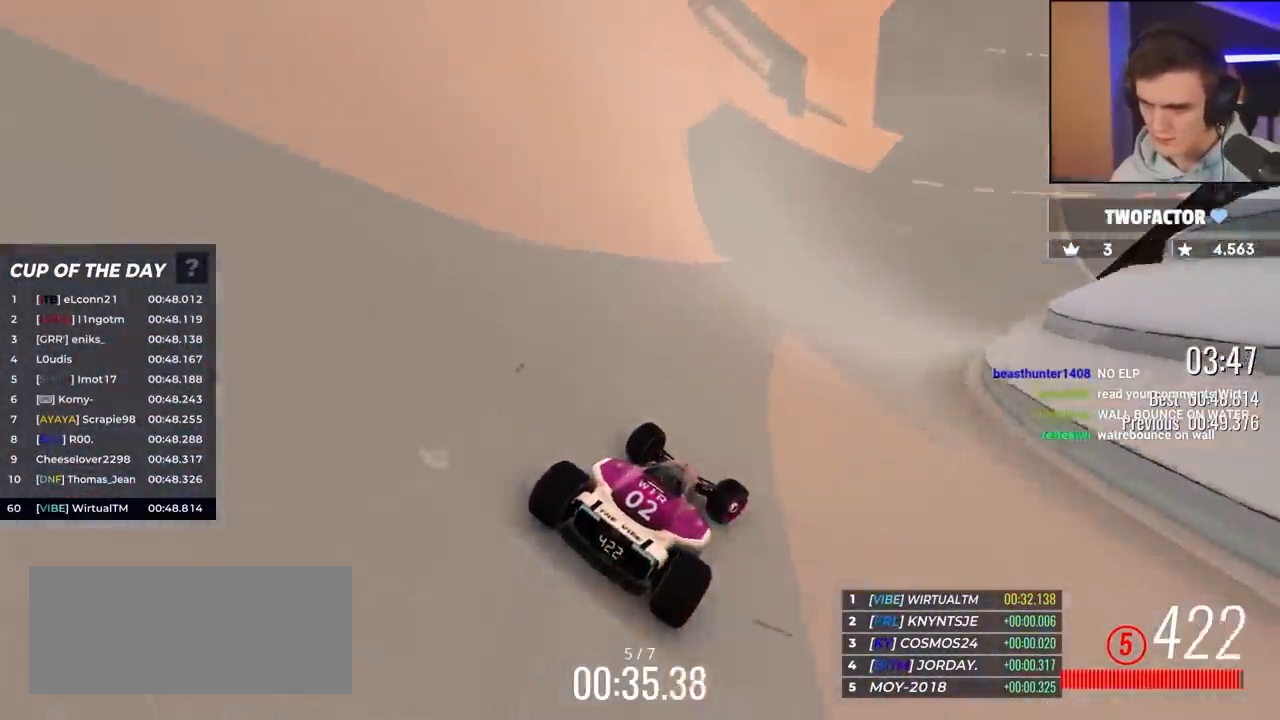
{"keys": ["up"], "events": [[100, "right", "up"], [233, "right", "down"], [333, "right", "up"]]}
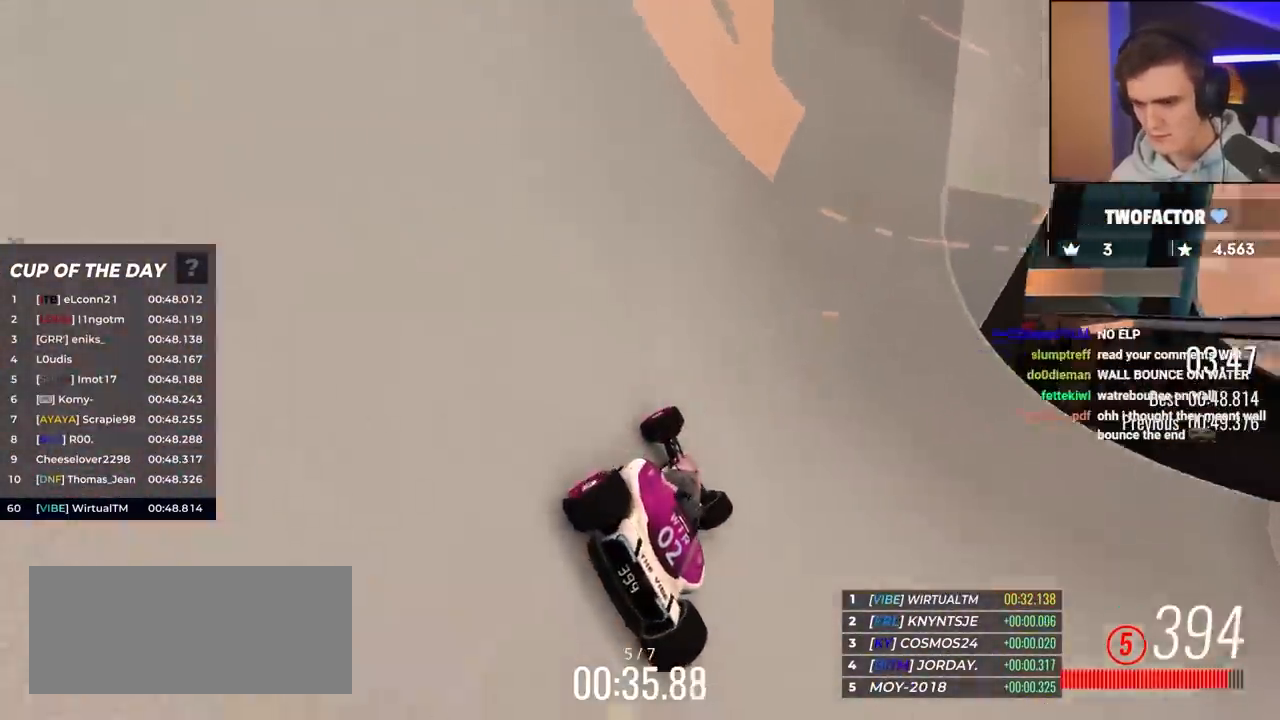
{"keys": ["right", "up"], "events": [[200, "right", "down"], [250, "right", "up"], [433, "right", "down"]]}
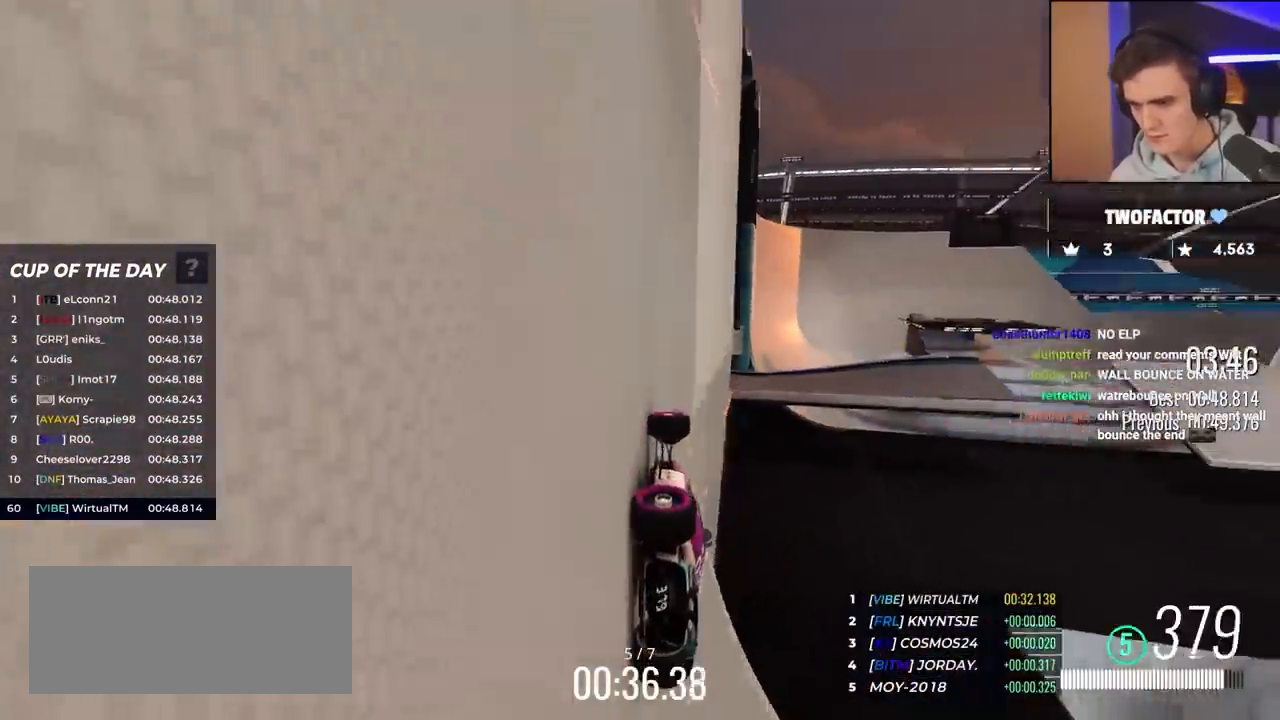
{"keys": ["right", "up"], "events": [[33, "right", "up"], [400, "right", "down"]]}
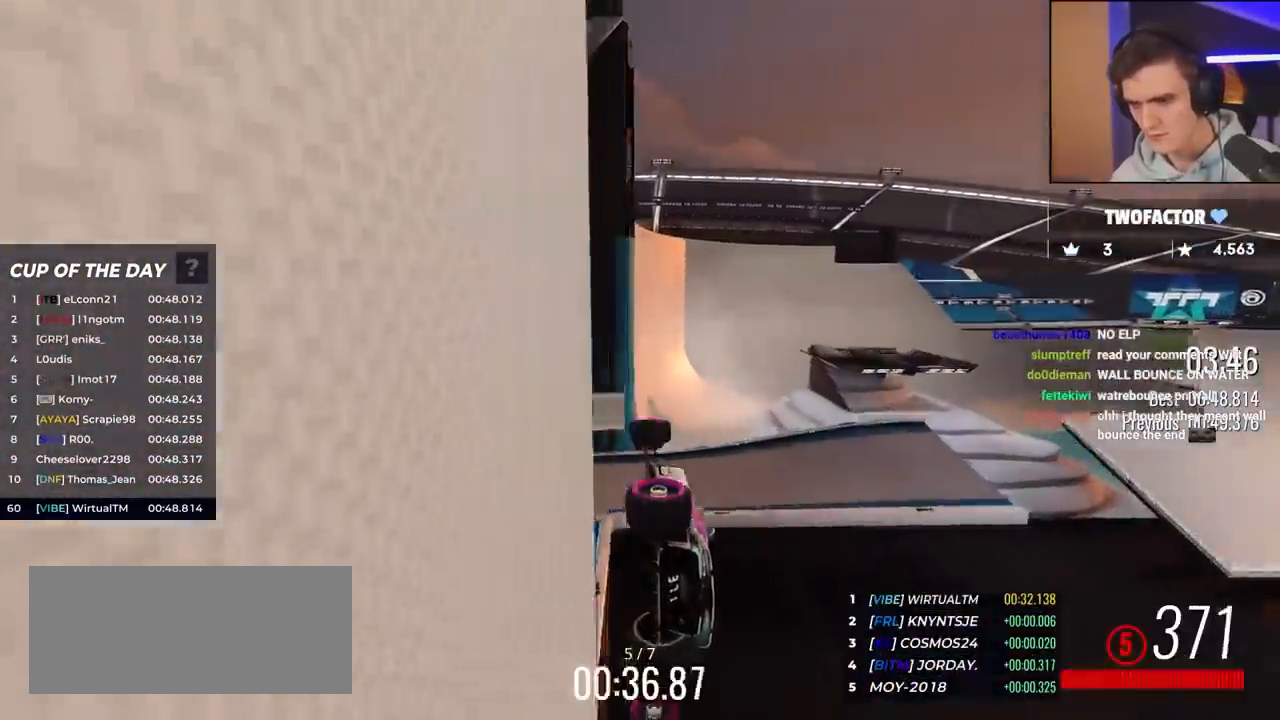
{"keys": ["right", "up"], "events": []}
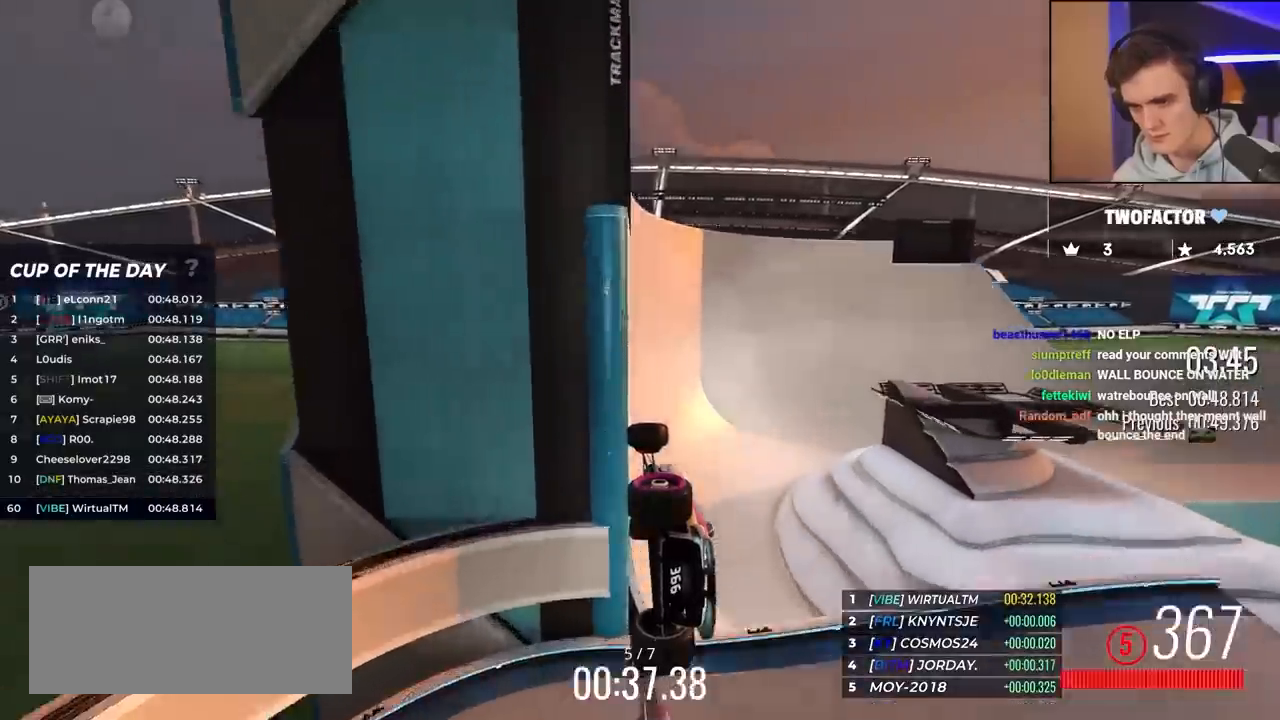
{"keys": ["right", "up"], "events": []}
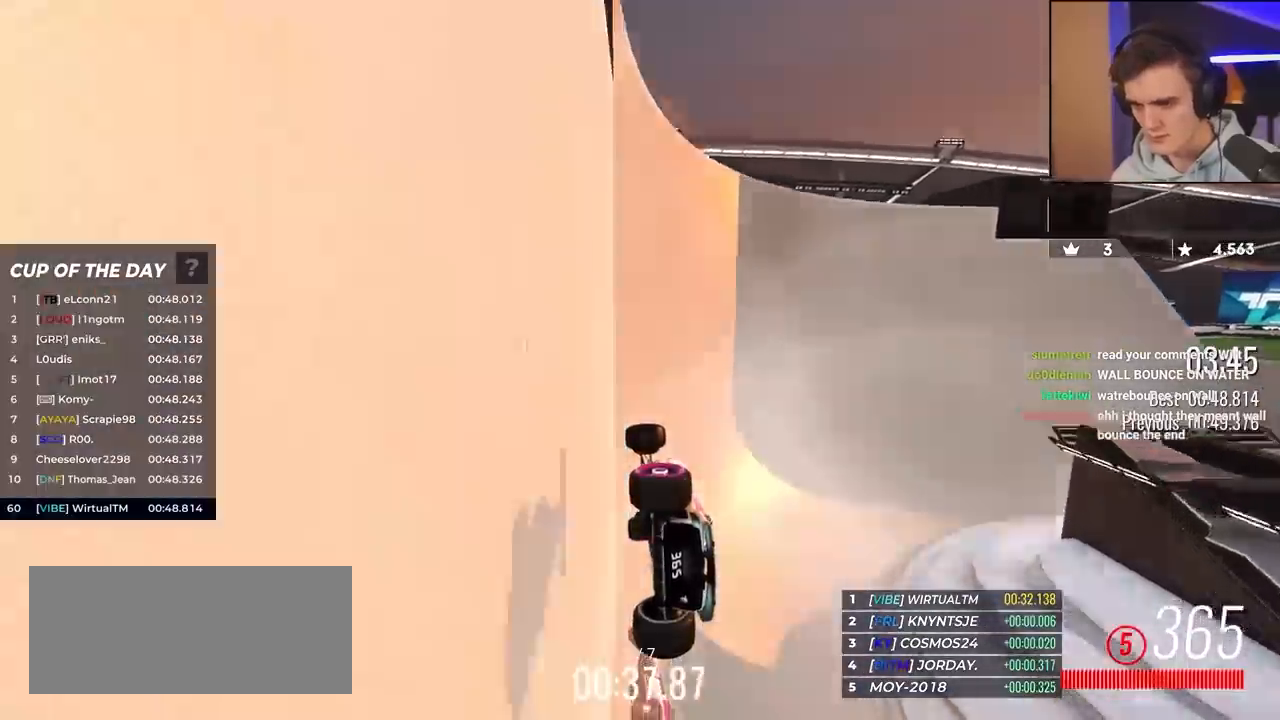
{"keys": ["right", "up"], "events": []}
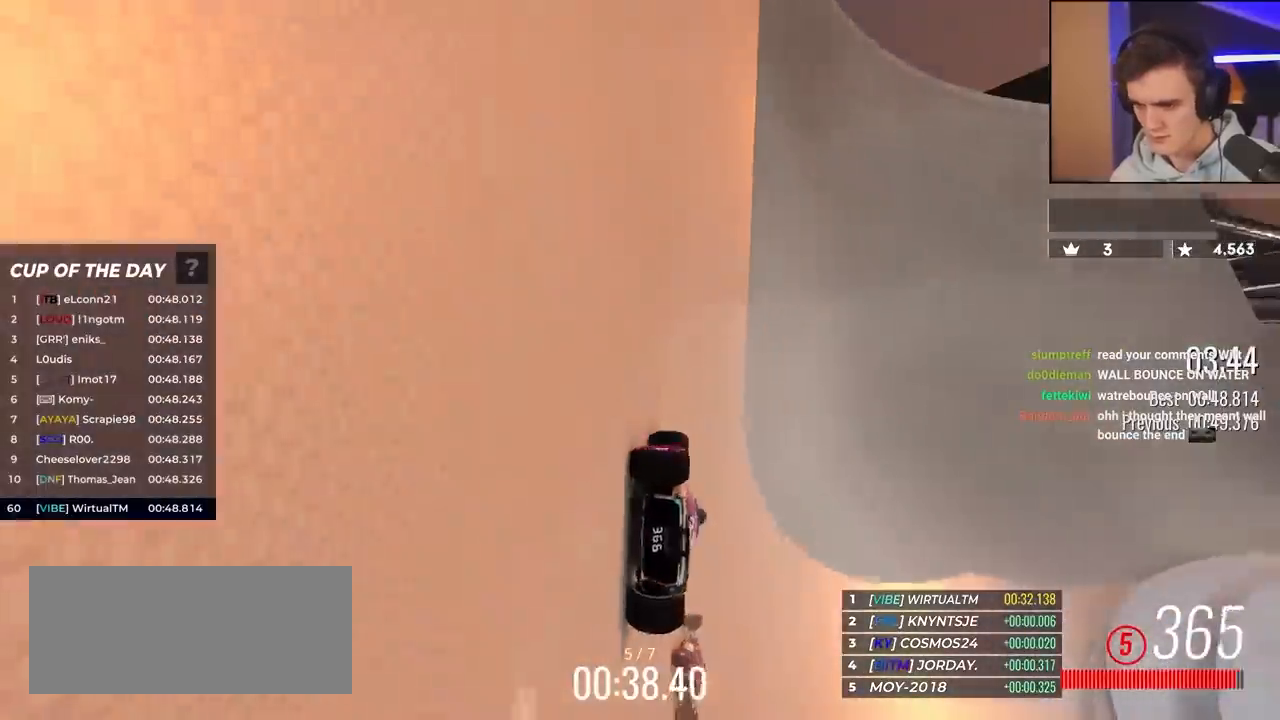
{"keys": ["up"], "events": [[167, "right", "up"]]}
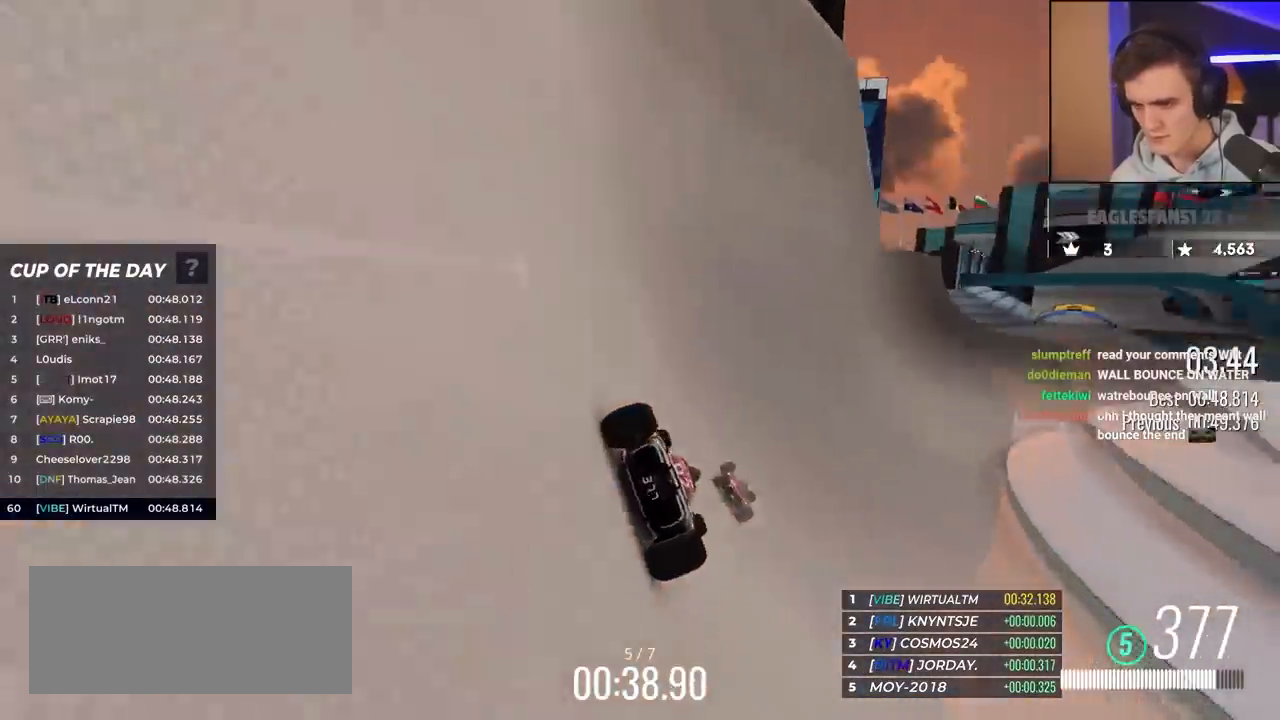
{"keys": ["right", "up"], "events": [[100, "right", "down"], [233, "right", "up"], [467, "right", "down"]]}
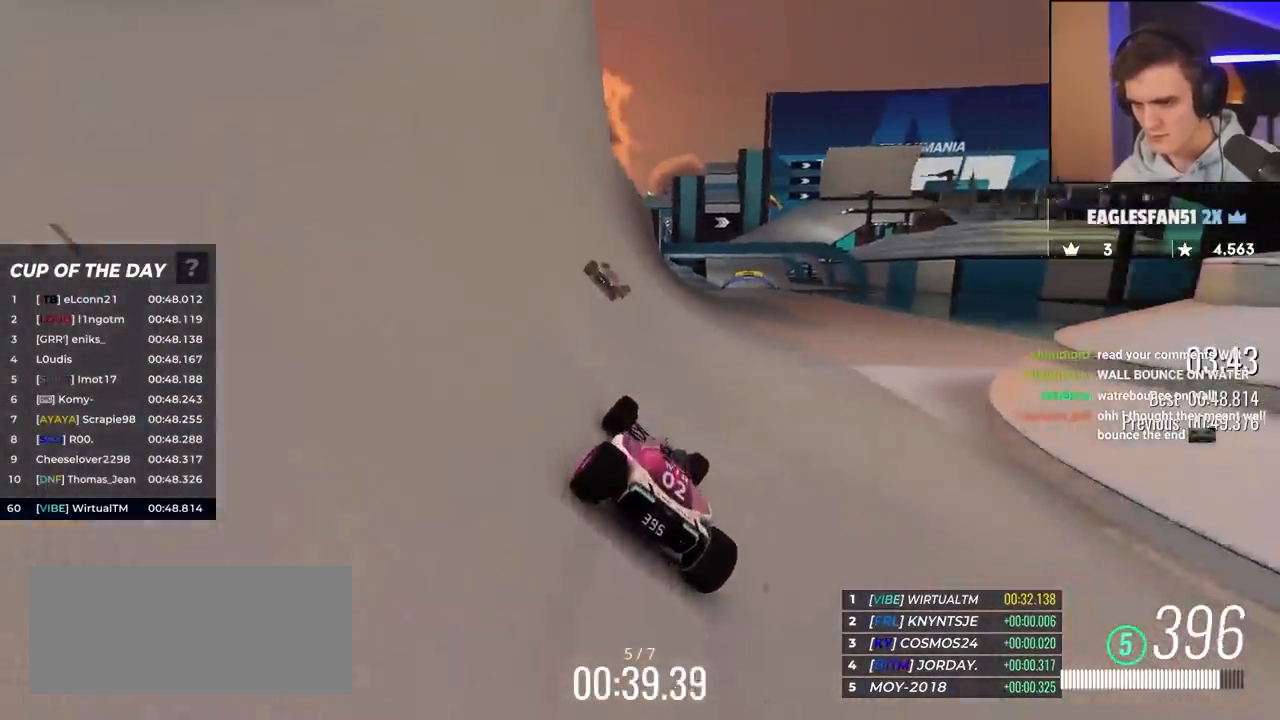
{"keys": ["up"], "events": [[100, "right", "up"], [200, "right", "down"], [250, "right", "up"]]}
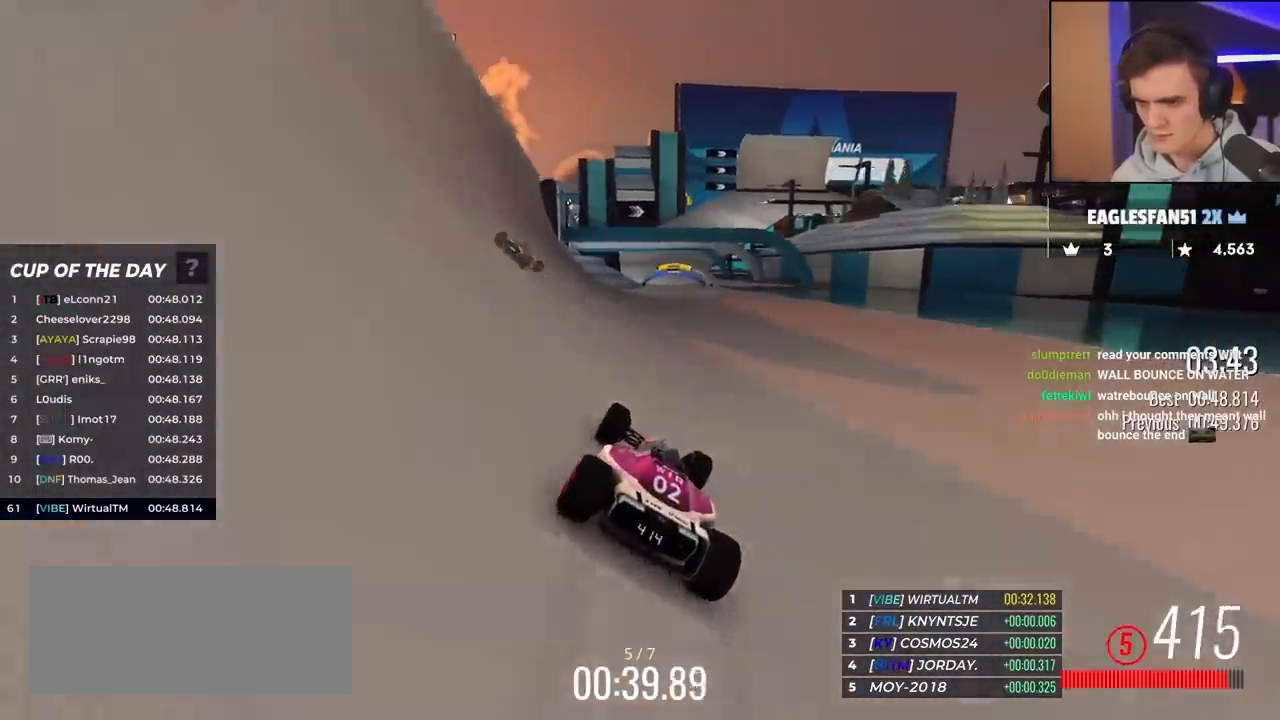
{"keys": ["up"], "events": [[117, "left", "down"], [167, "left", "up"]]}
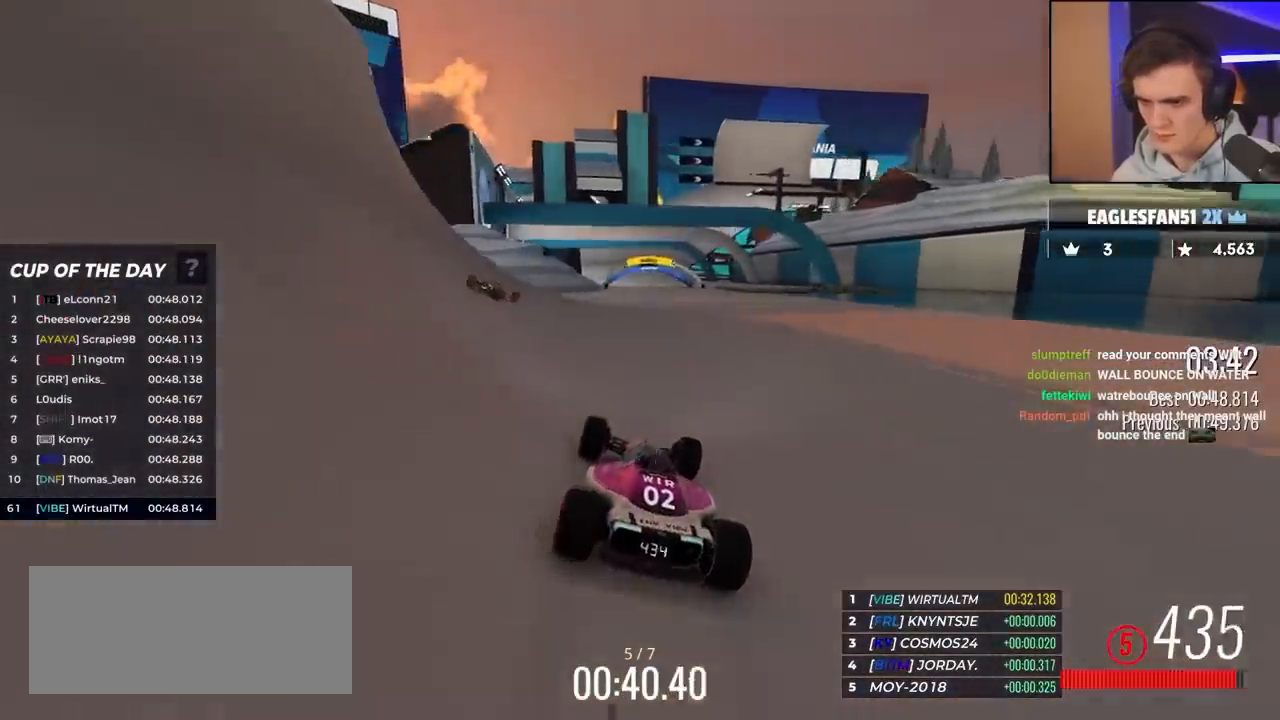
{"keys": ["up"], "events": []}
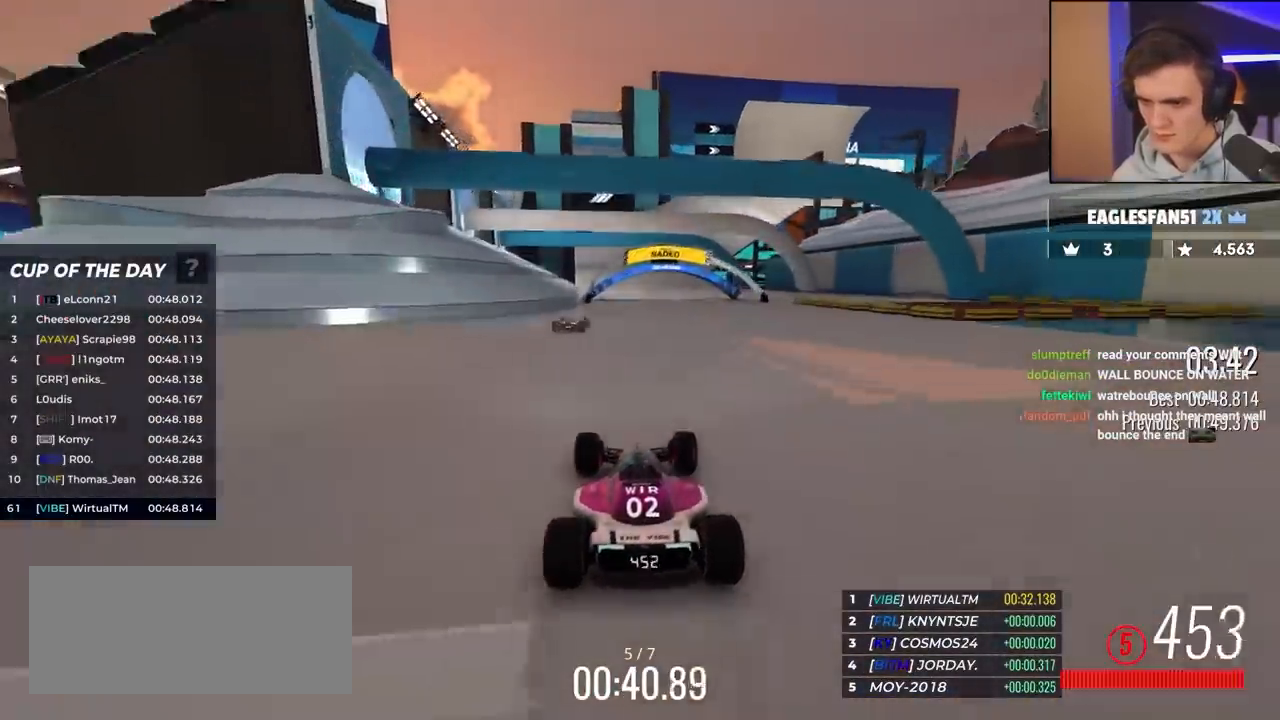
{"keys": ["up"], "events": [[17, "right", "down"], [100, "right", "up"]]}
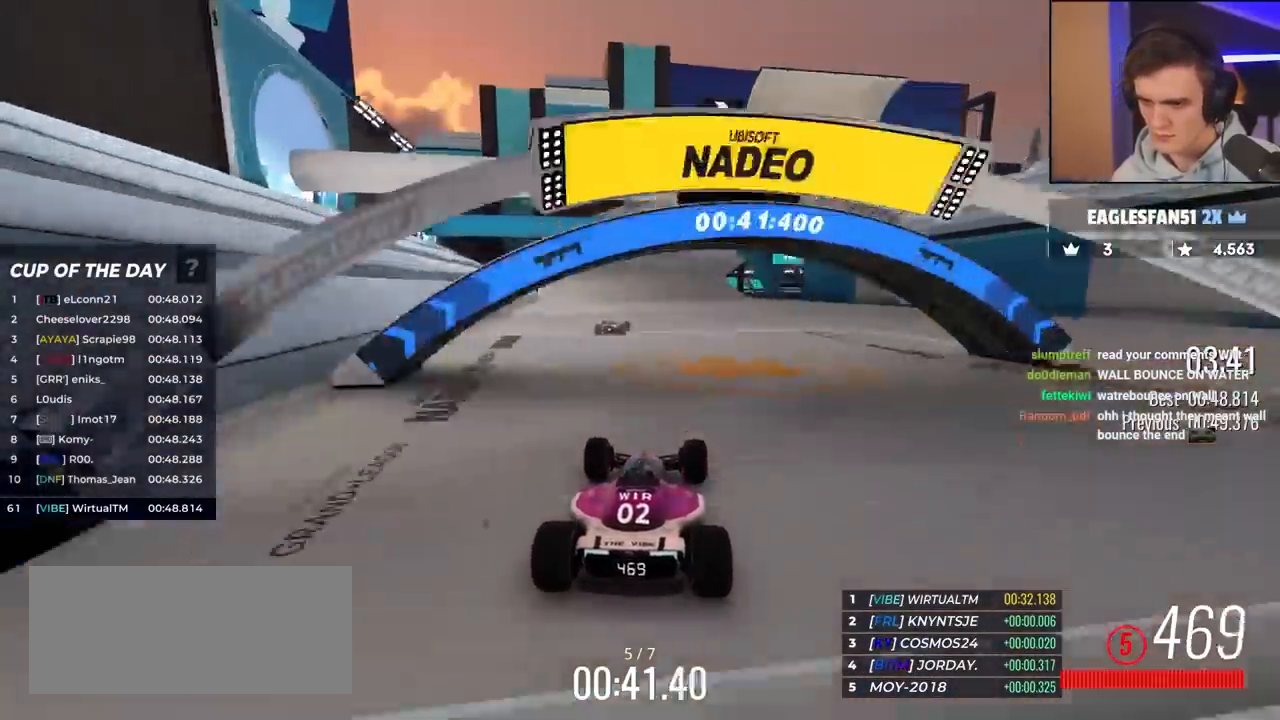
{"keys": ["up"], "events": [[83, "right", "down"], [500, "right", "up"]]}
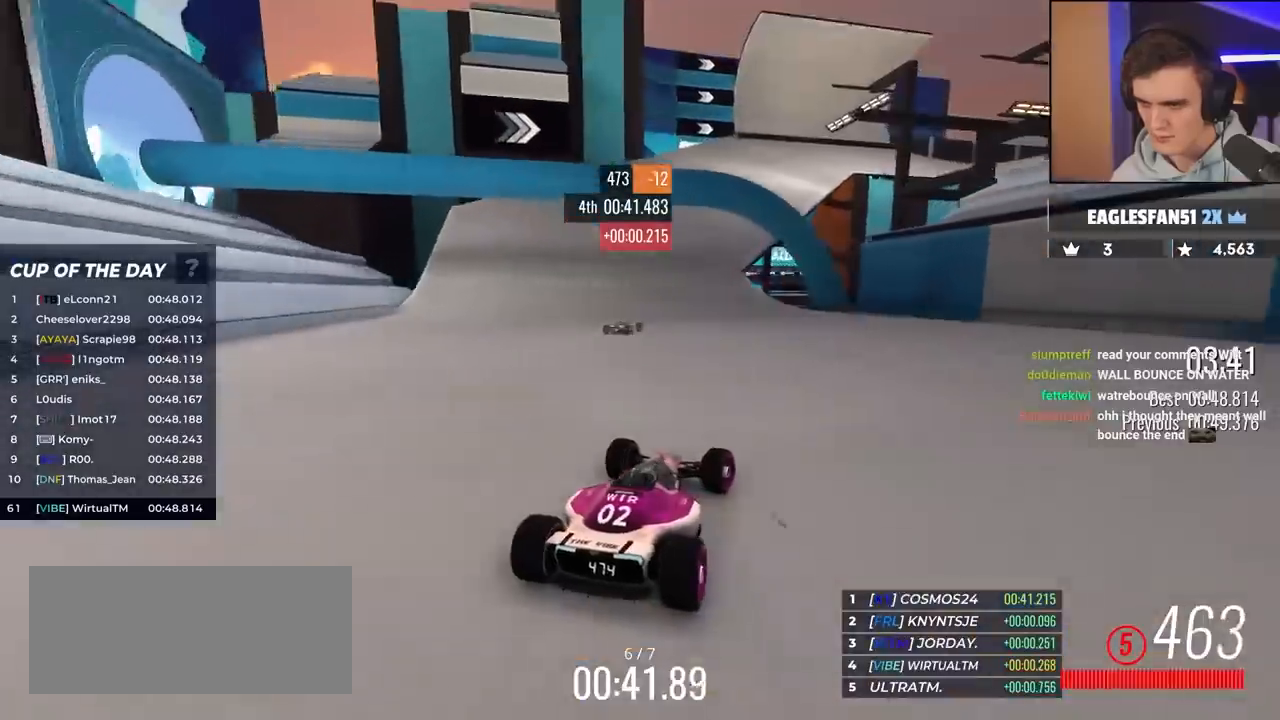
{"keys": ["up"], "events": [[233, "right", "down"], [417, "right", "up"]]}
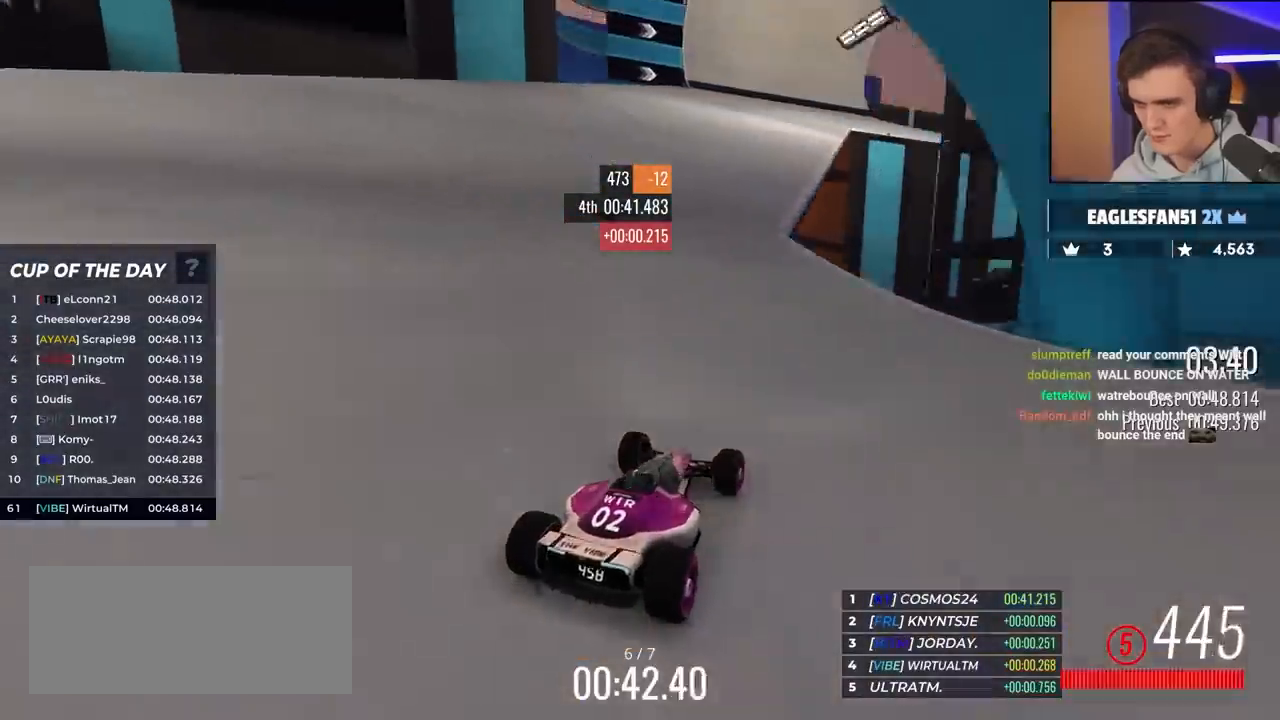
{"keys": ["up"], "events": [[100, "right", "down"], [217, "right", "up"], [317, "right", "down"], [450, "right", "up"]]}
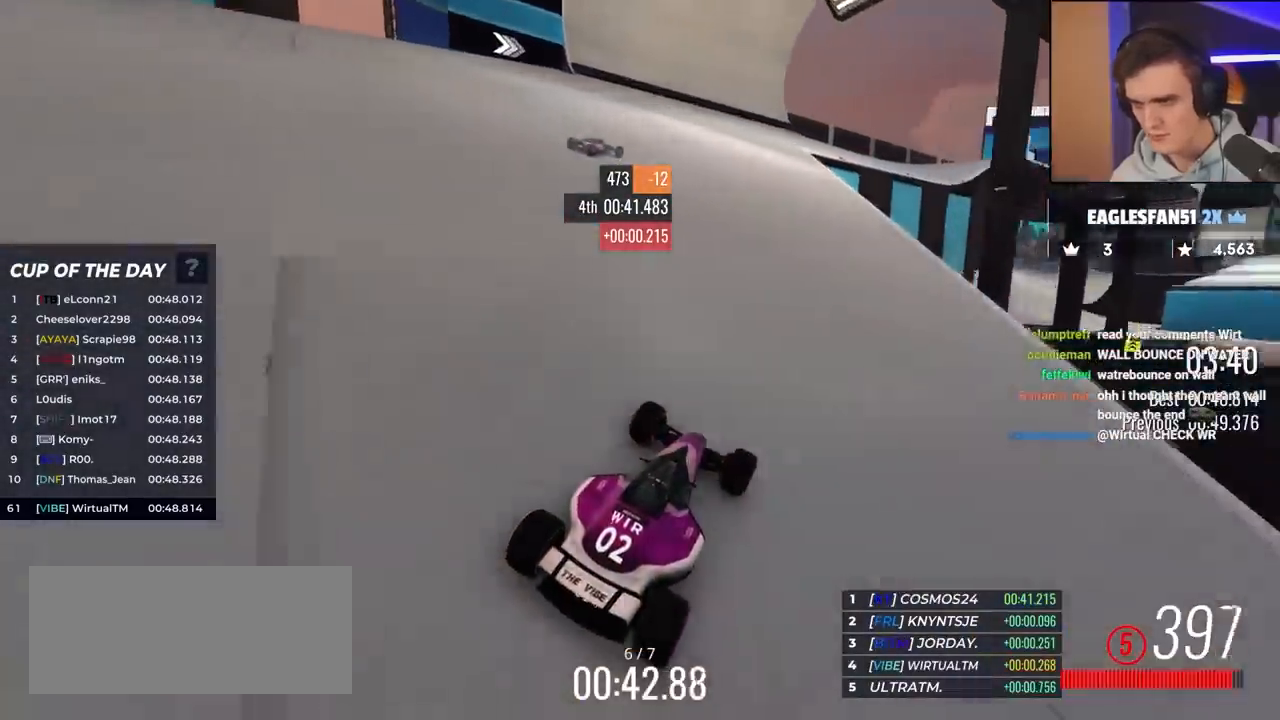
{"keys": ["up"], "events": [[233, "right", "down"], [383, "right", "up"]]}